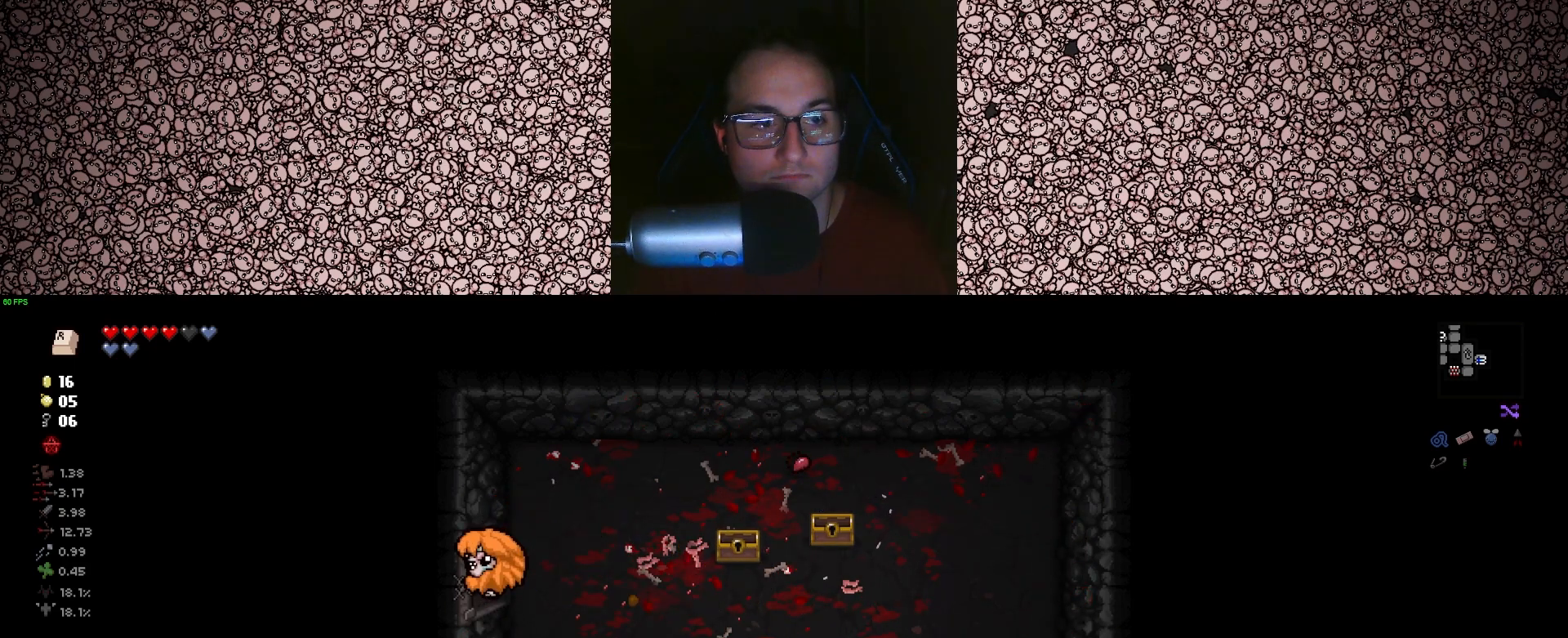
Gameplay with keyboard; each line is a JSON object with the keys held at the frame after it. "events" lists presses ("down") and releases ("up") of "a", "ctrl", "d", "down", "e", "escape", "f", "left", "q", "r", "right", "s", "space", "tab", "up" and "w" between this image and that frame as [ms after this image, input, new state], when the widget could be followed in between. No other keys are recorded. Mouse input is not recorded.
{"keys": ["a"], "events": [[100, "a", "up"], [267, "a", "down"]]}
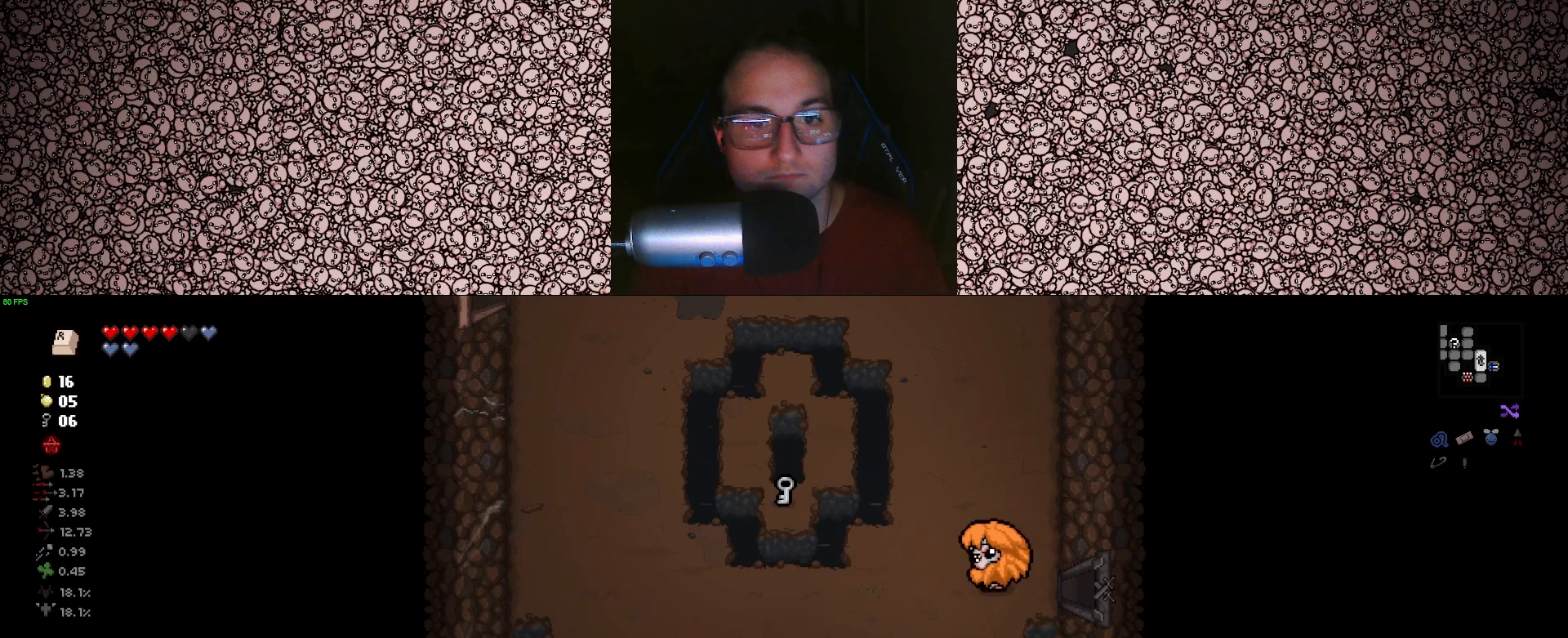
{"keys": ["w"], "events": [[100, "w", "down"], [150, "a", "up"]]}
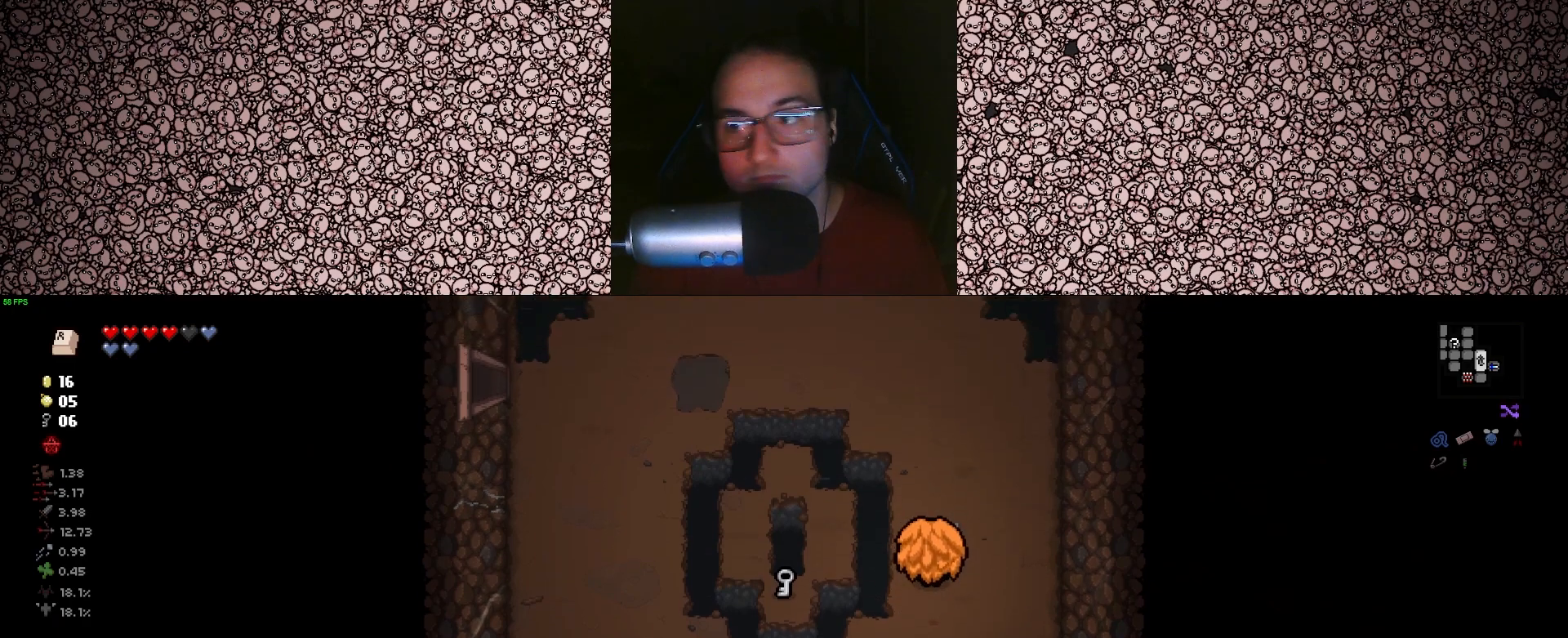
{"keys": ["a", "w"], "events": [[150, "a", "down"]]}
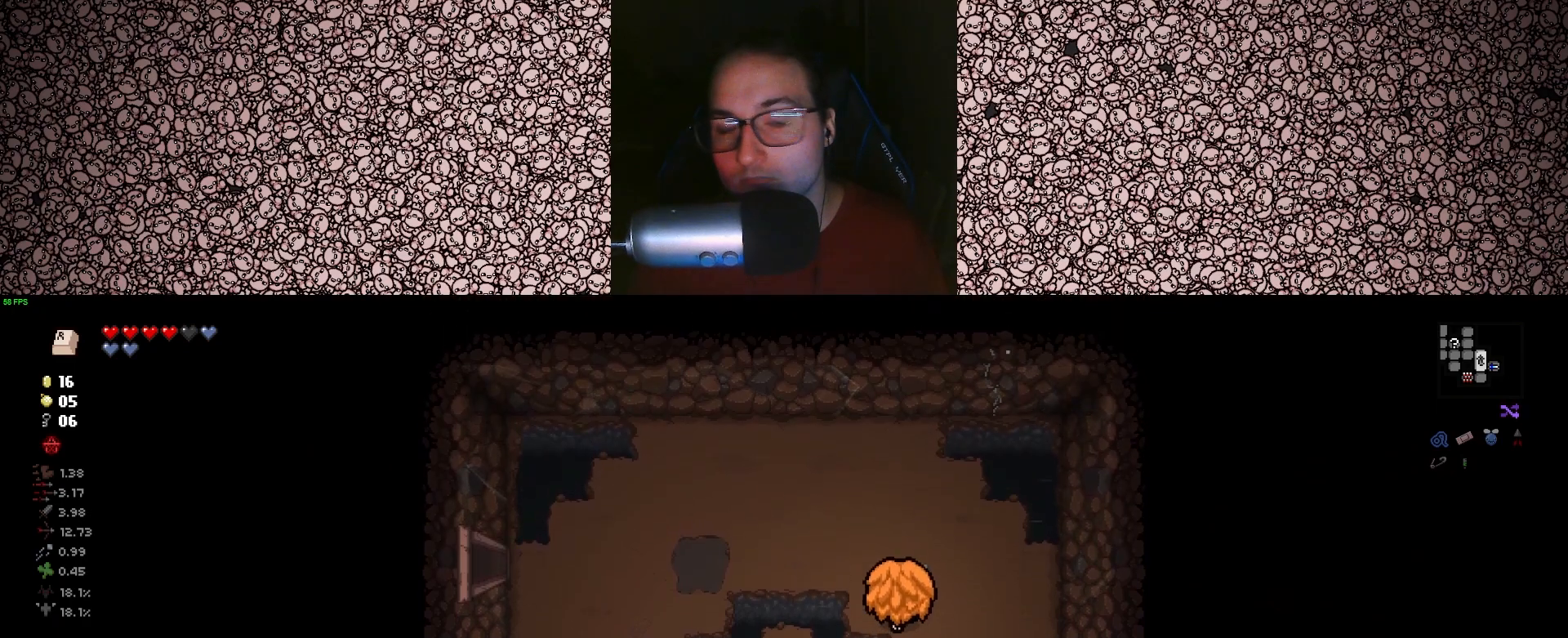
{"keys": ["a"], "events": [[317, "w", "up"]]}
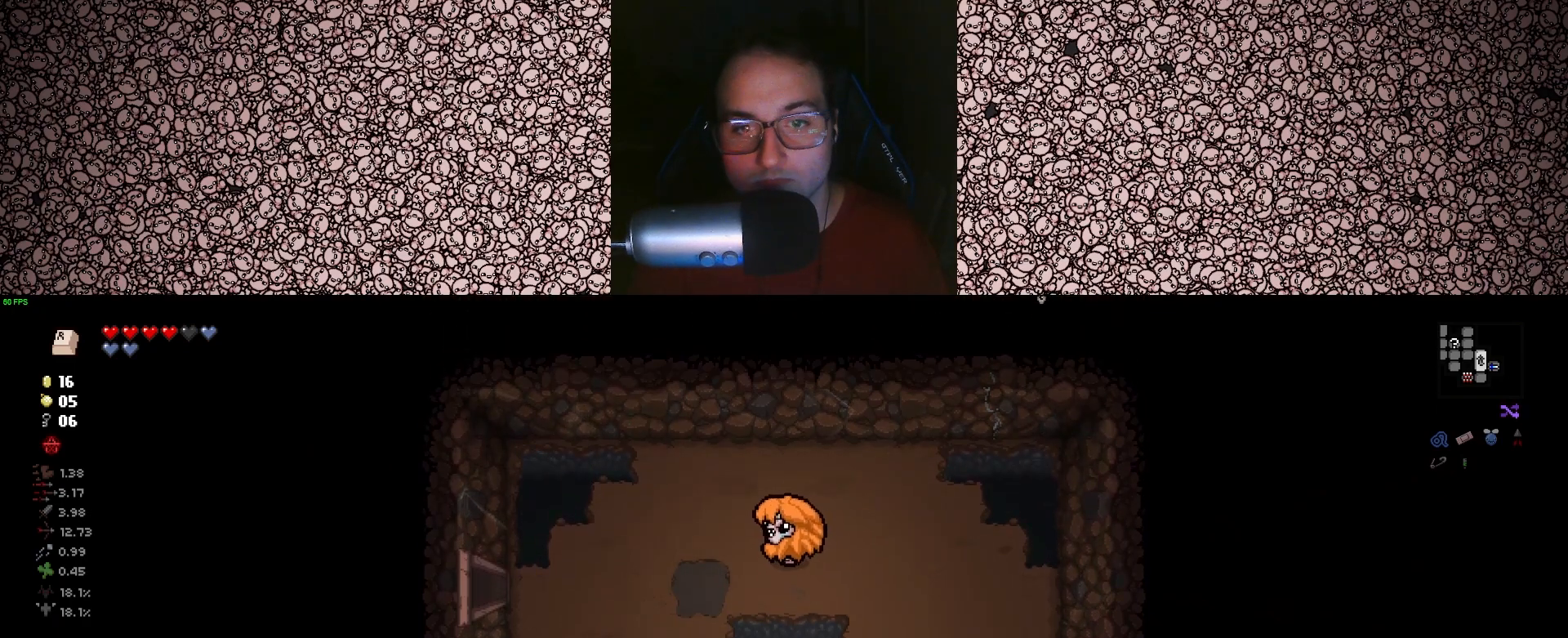
{"keys": ["a"], "events": [[67, "s", "down"], [233, "s", "up"]]}
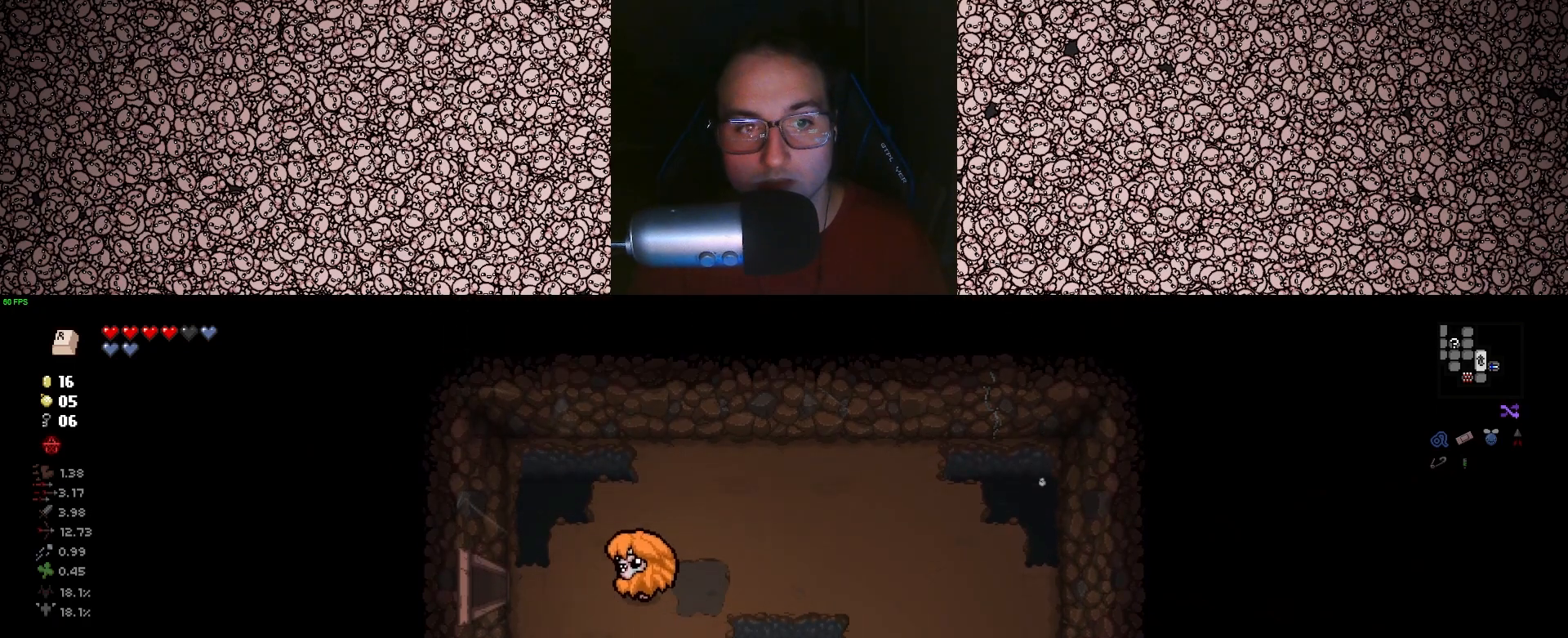
{"keys": ["a"], "events": []}
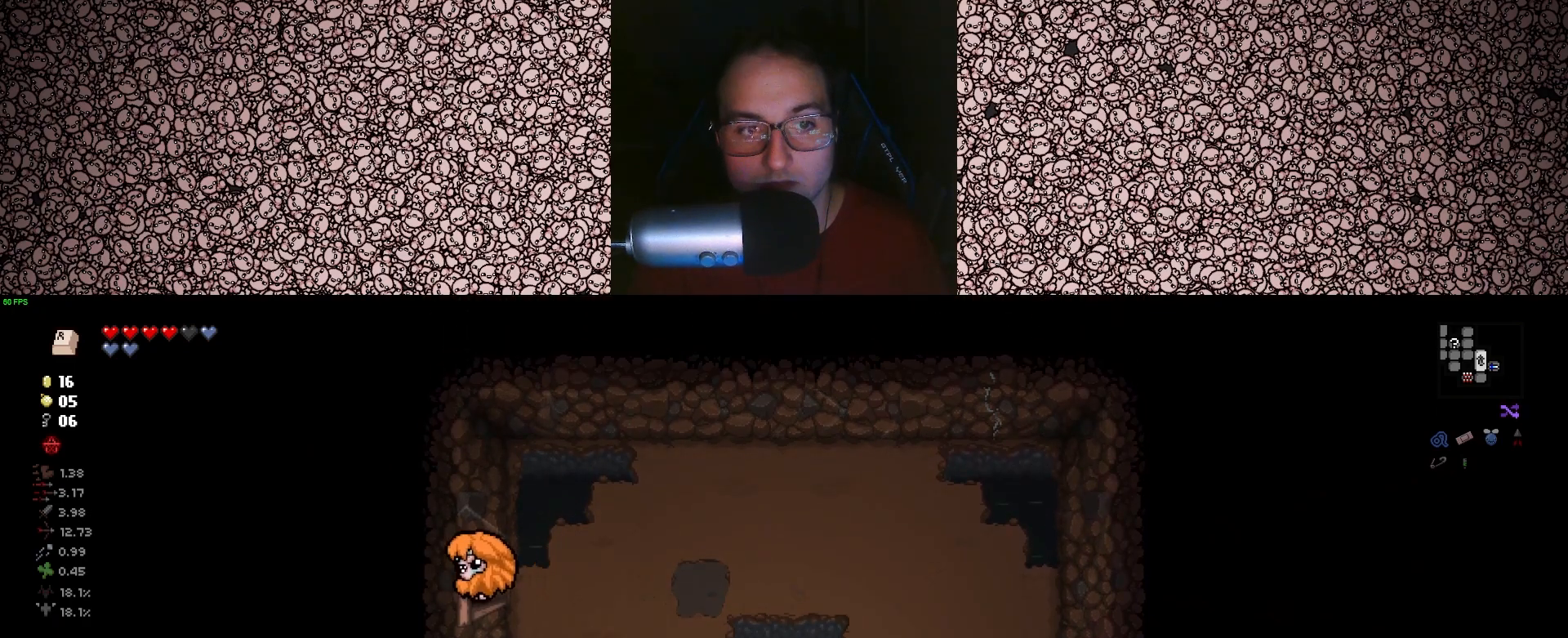
{"keys": ["a"], "events": []}
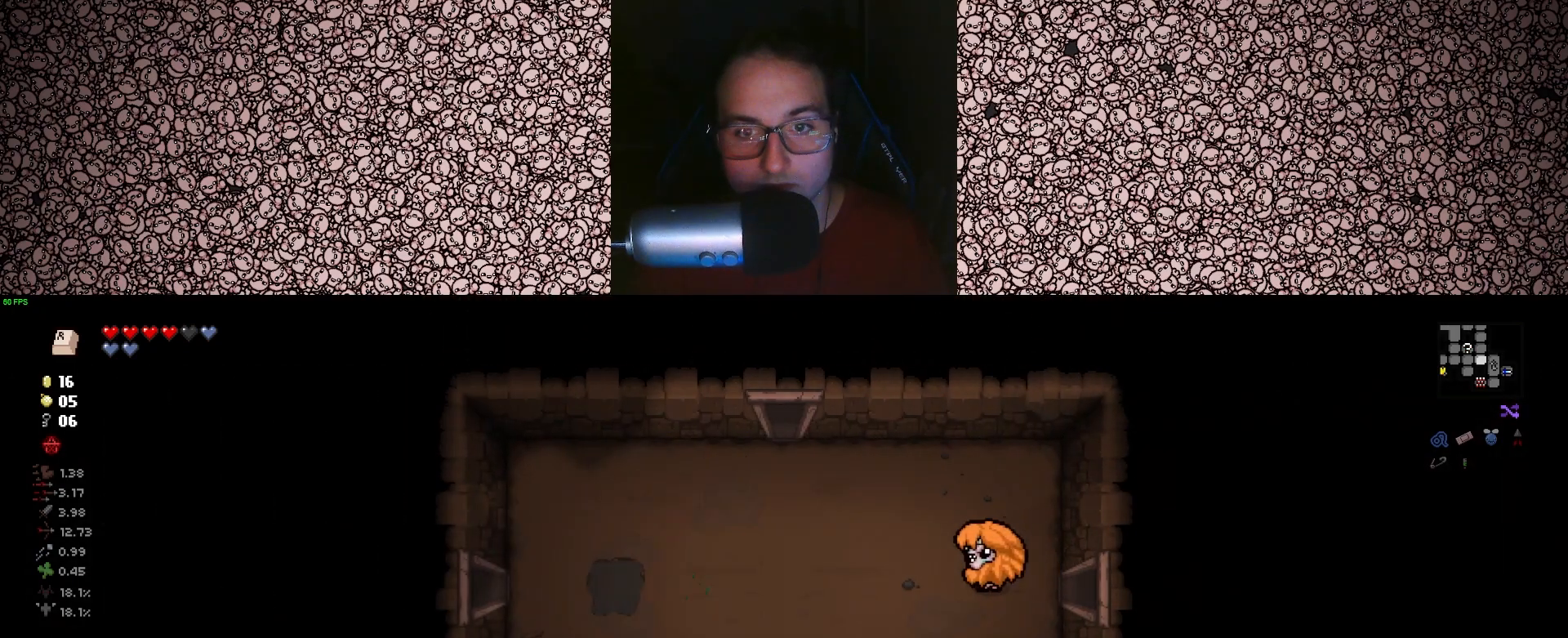
{"keys": ["a", "w"], "events": [[67, "w", "down"]]}
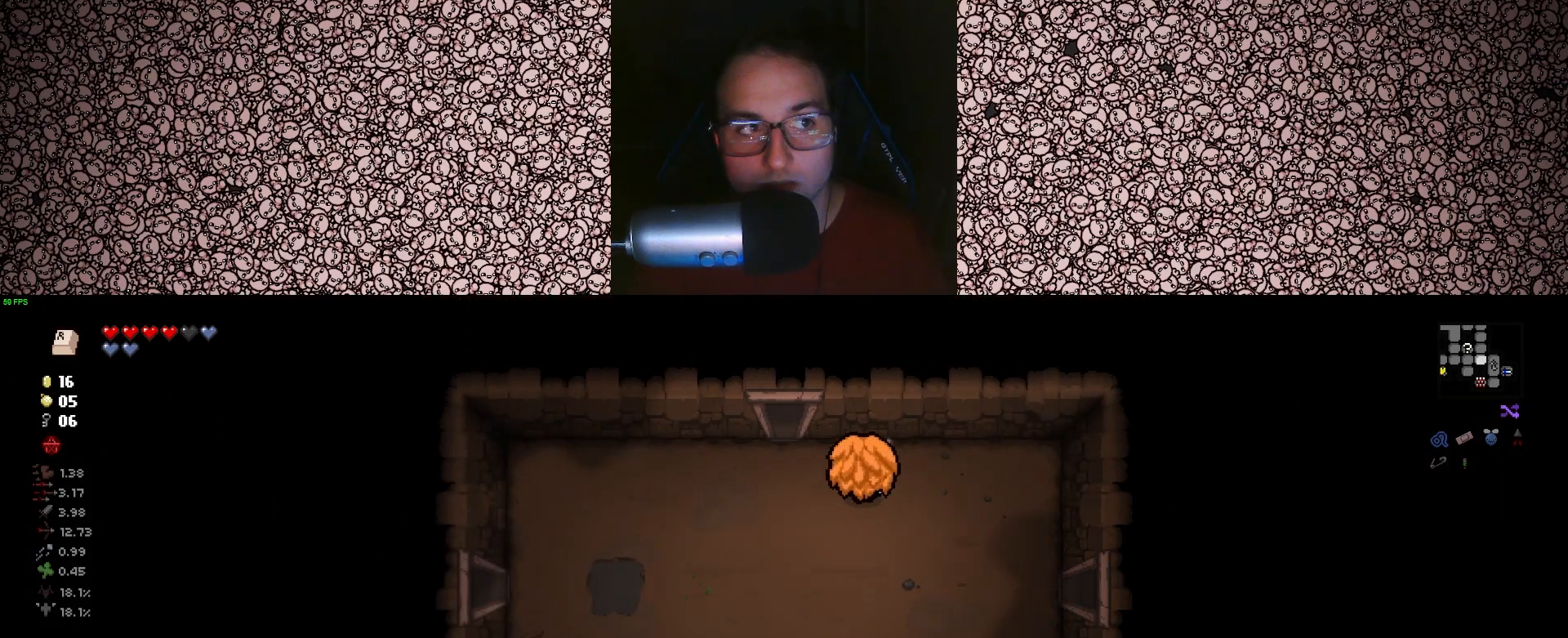
{"keys": ["w"], "events": [[383, "a", "up"]]}
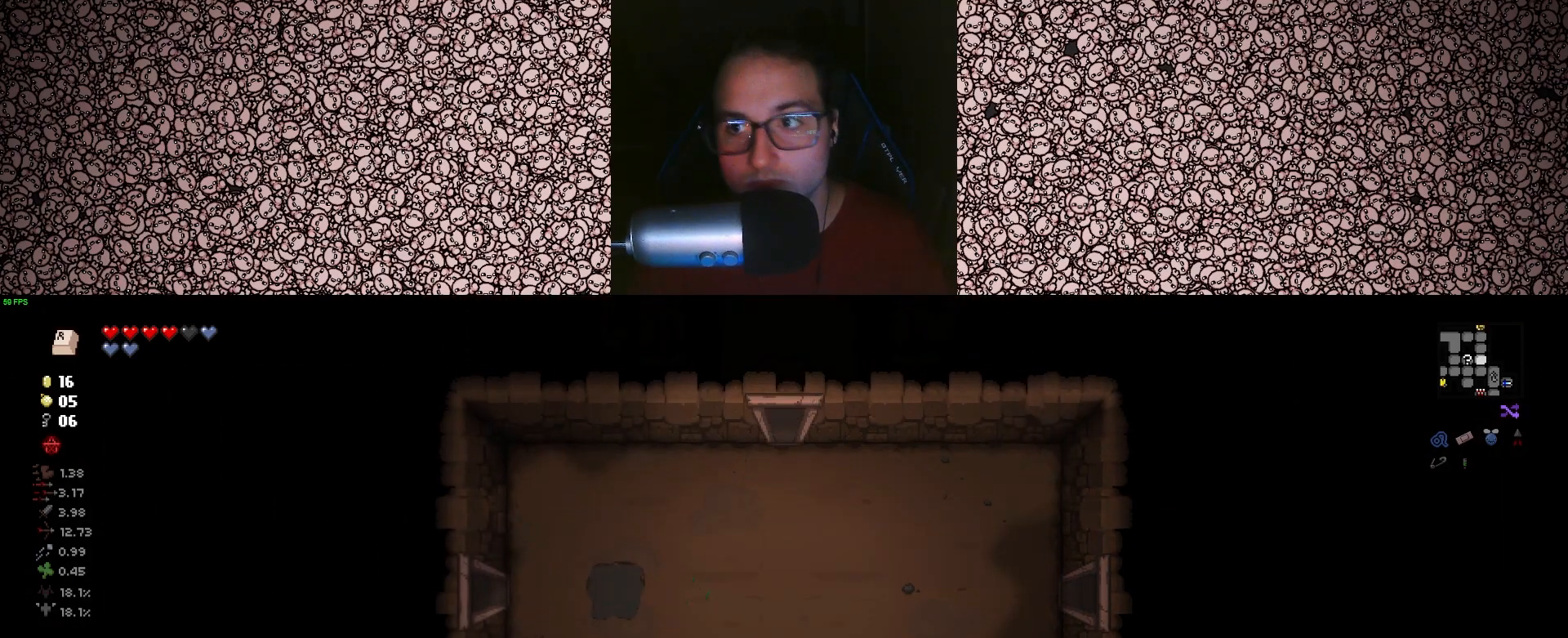
{"keys": ["w"], "events": [[83, "w", "up"], [250, "w", "down"]]}
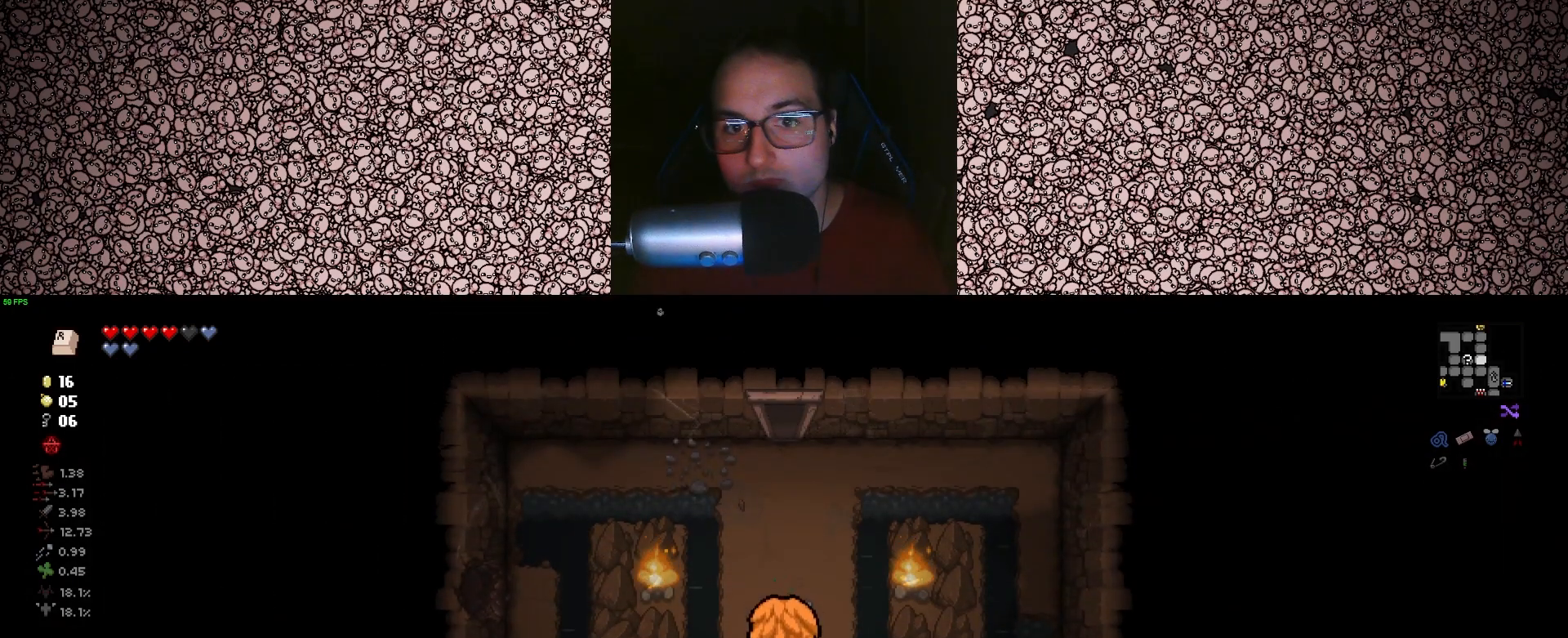
{"keys": ["w"], "events": []}
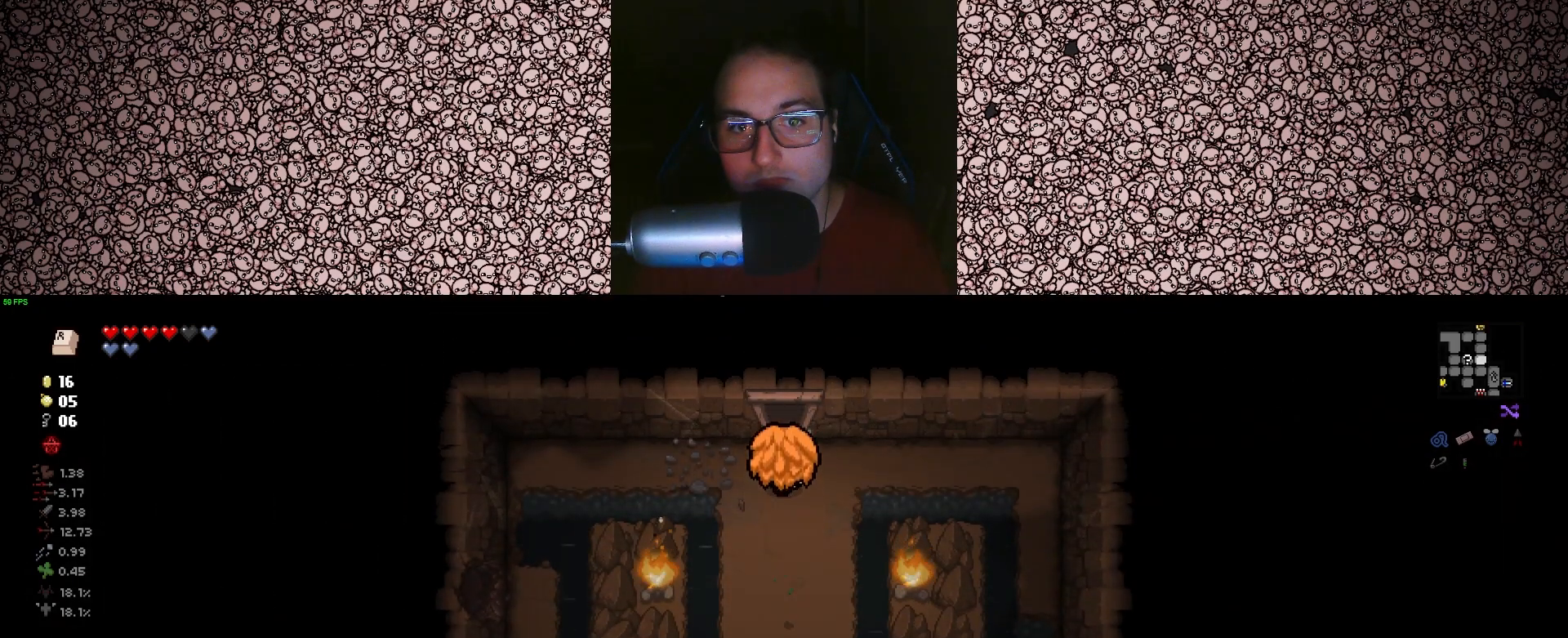
{"keys": [], "events": [[350, "w", "up"]]}
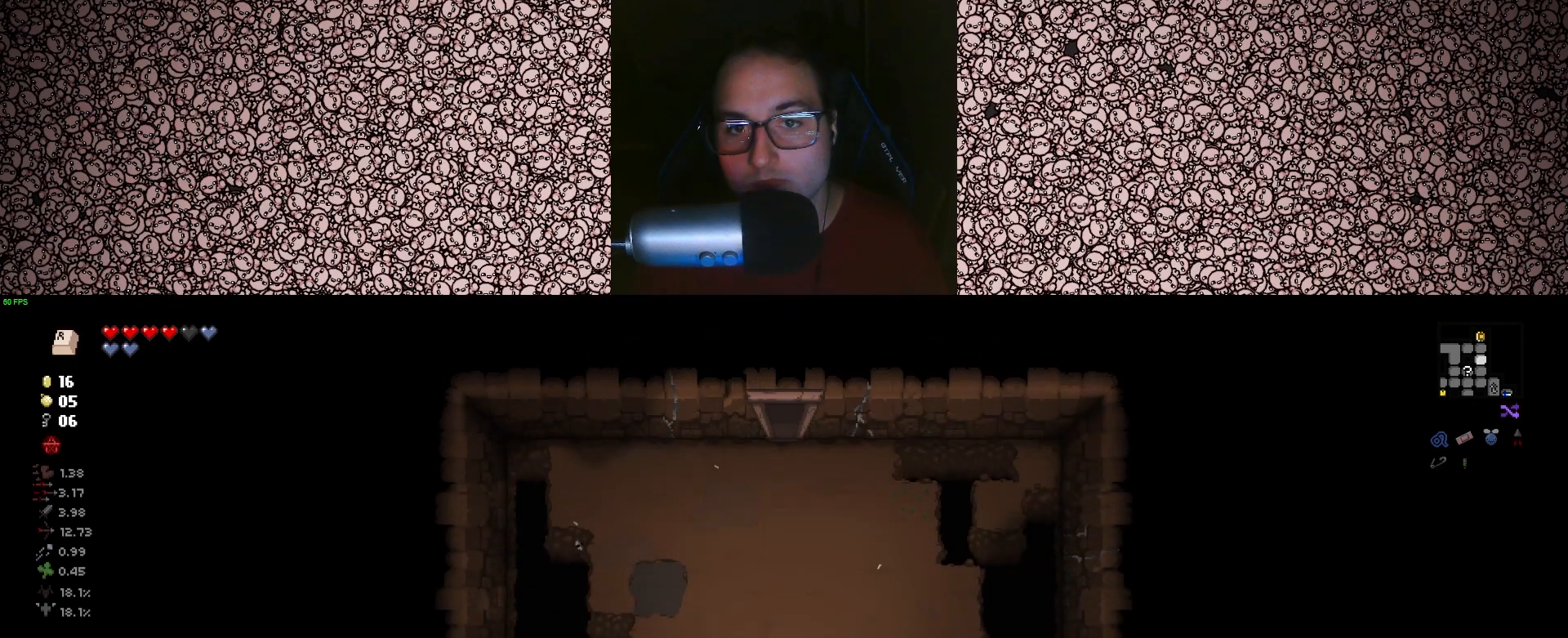
{"keys": ["w"], "events": [[83, "w", "down"]]}
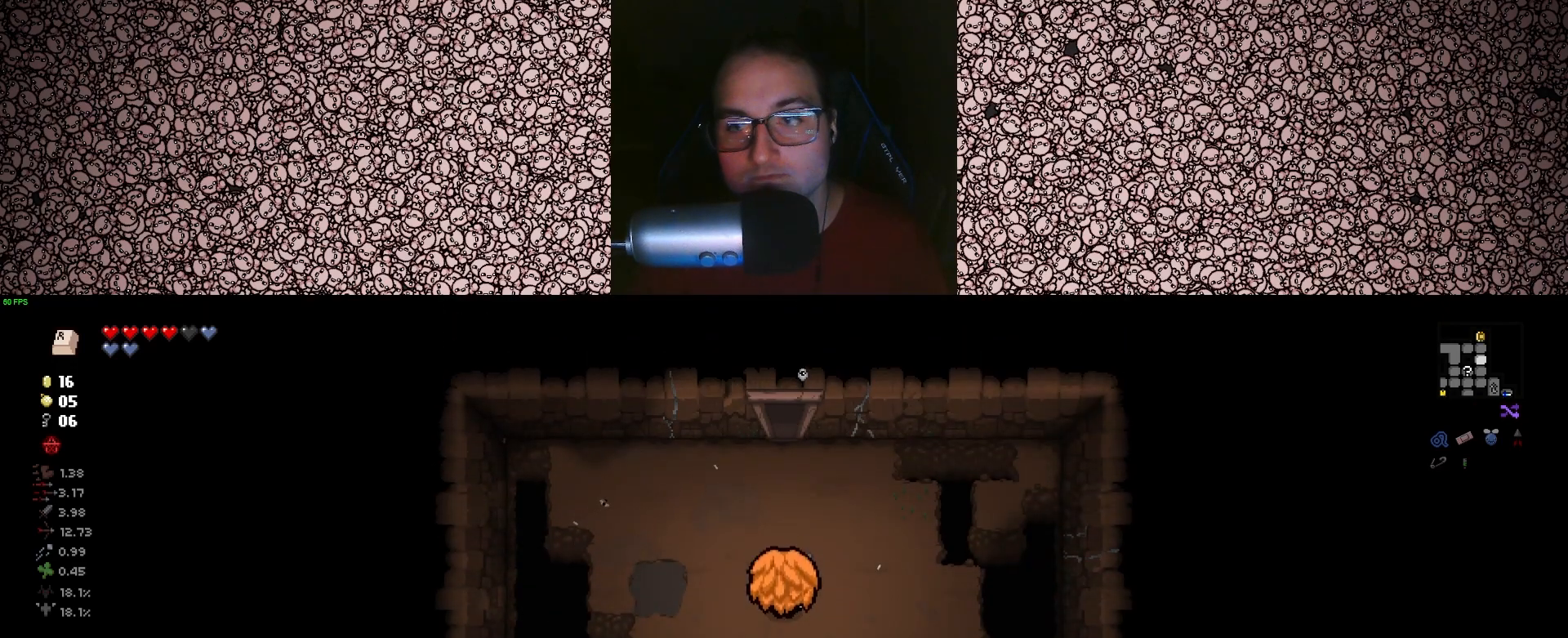
{"keys": ["w"], "events": []}
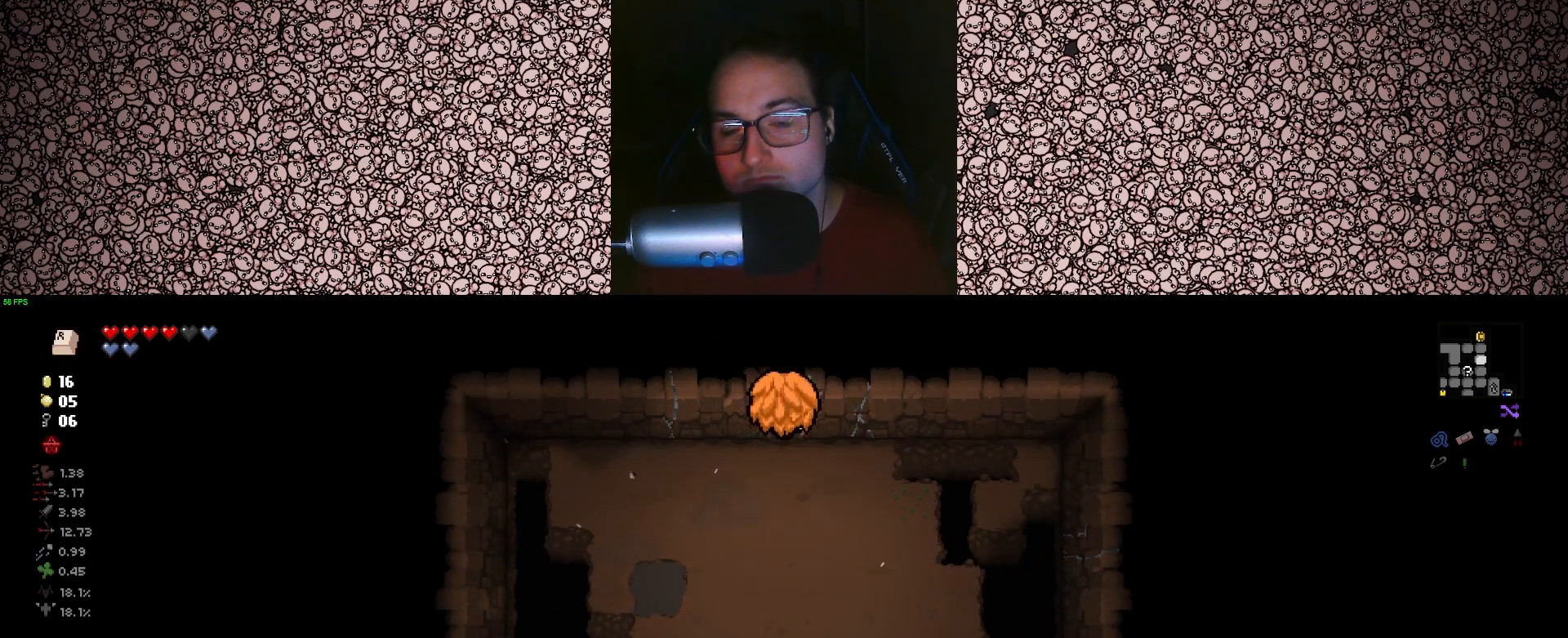
{"keys": ["w"], "events": [[183, "w", "up"], [450, "w", "down"]]}
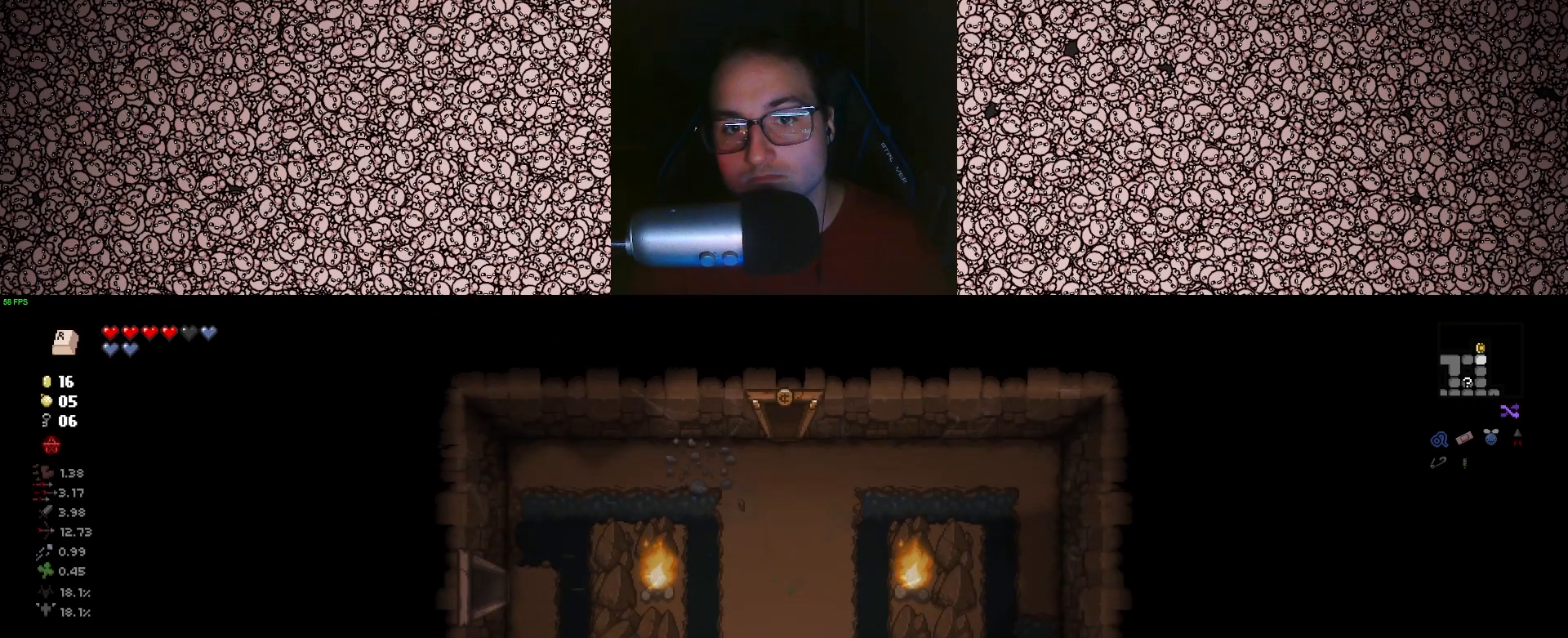
{"keys": ["w"], "events": []}
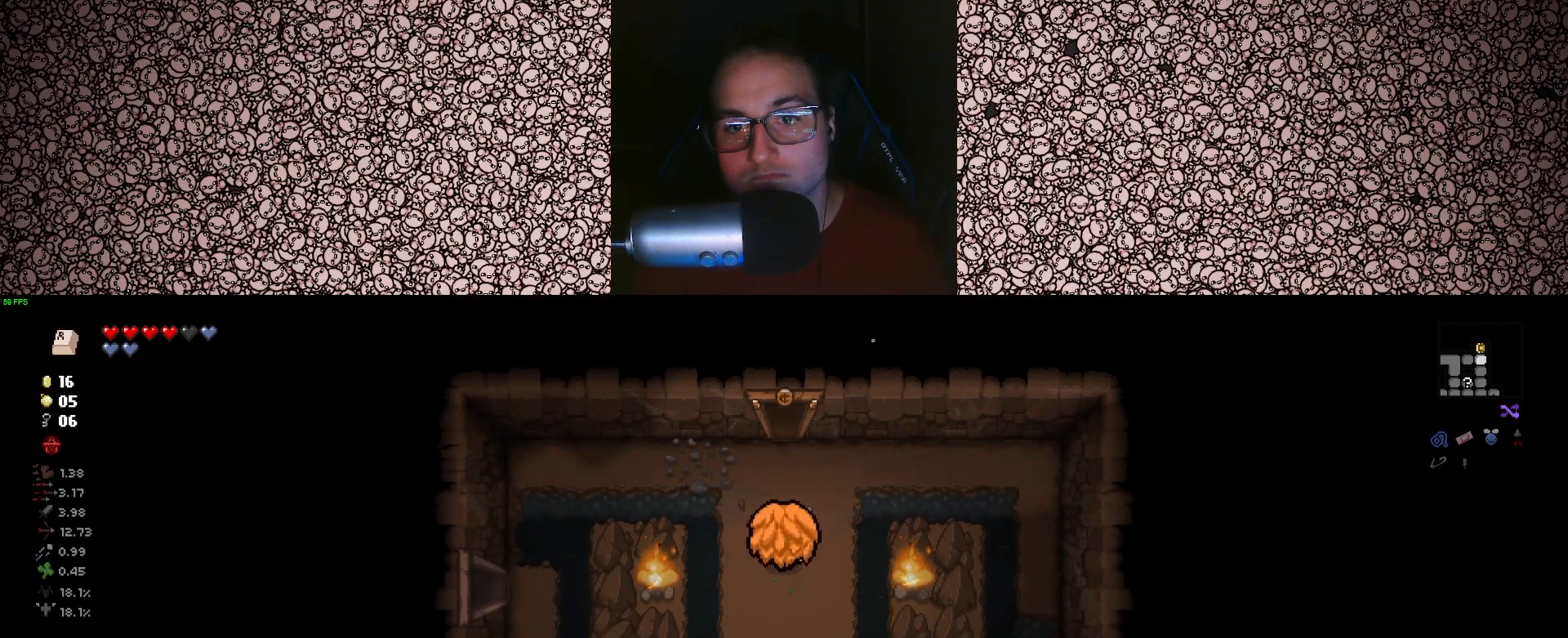
{"keys": ["w"], "events": []}
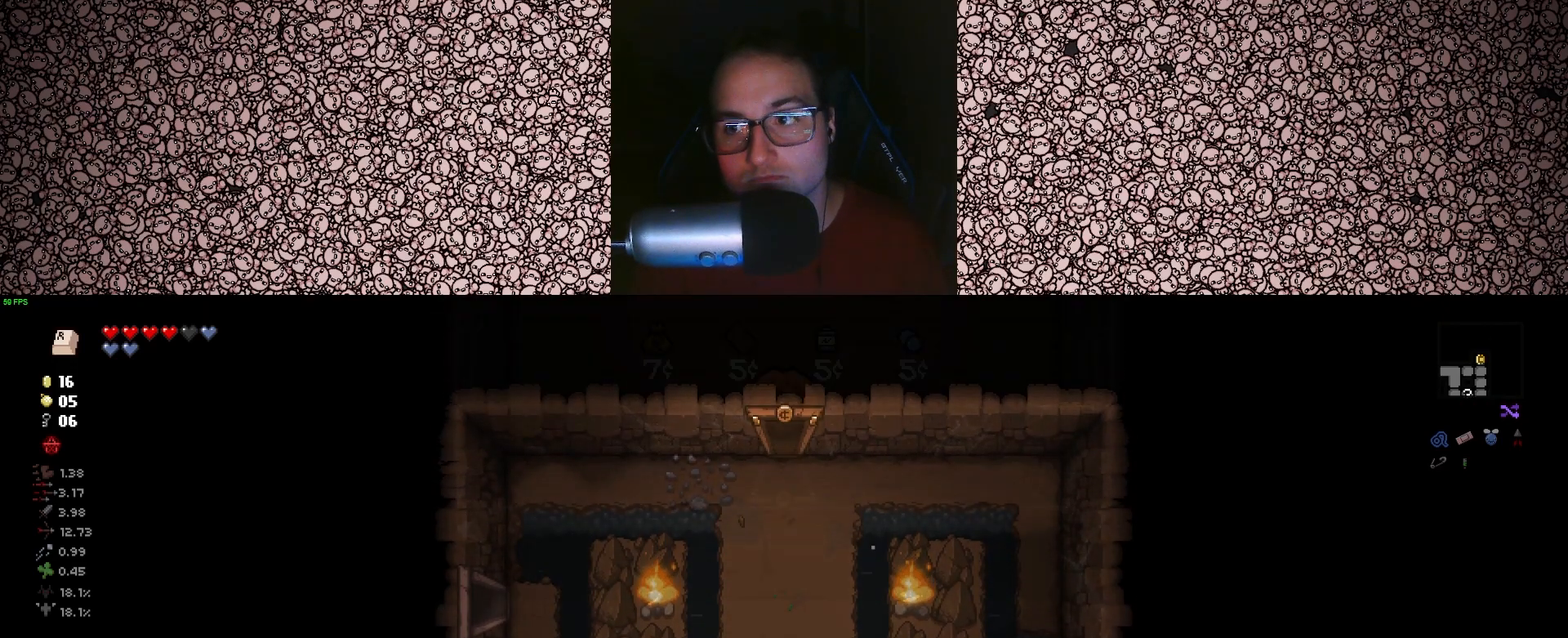
{"keys": [], "events": [[100, "w", "up"]]}
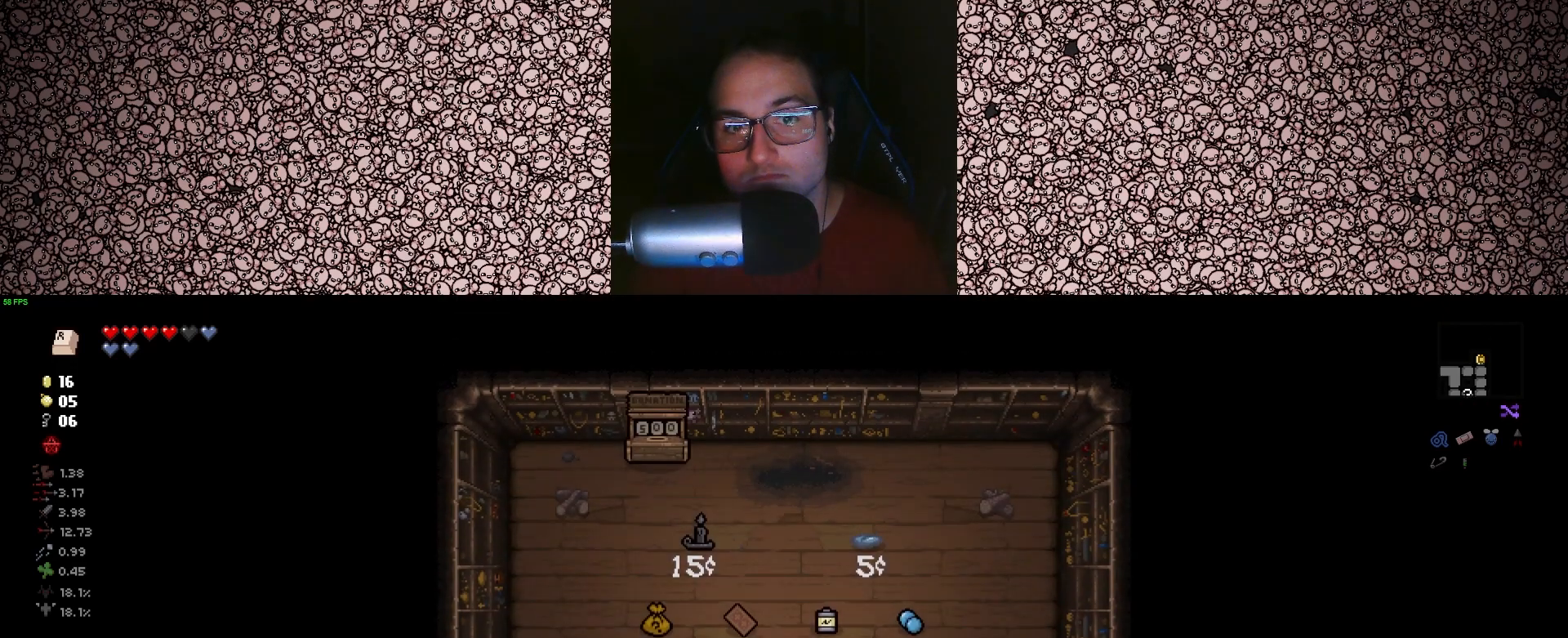
{"keys": ["a"], "events": [[100, "a", "down"]]}
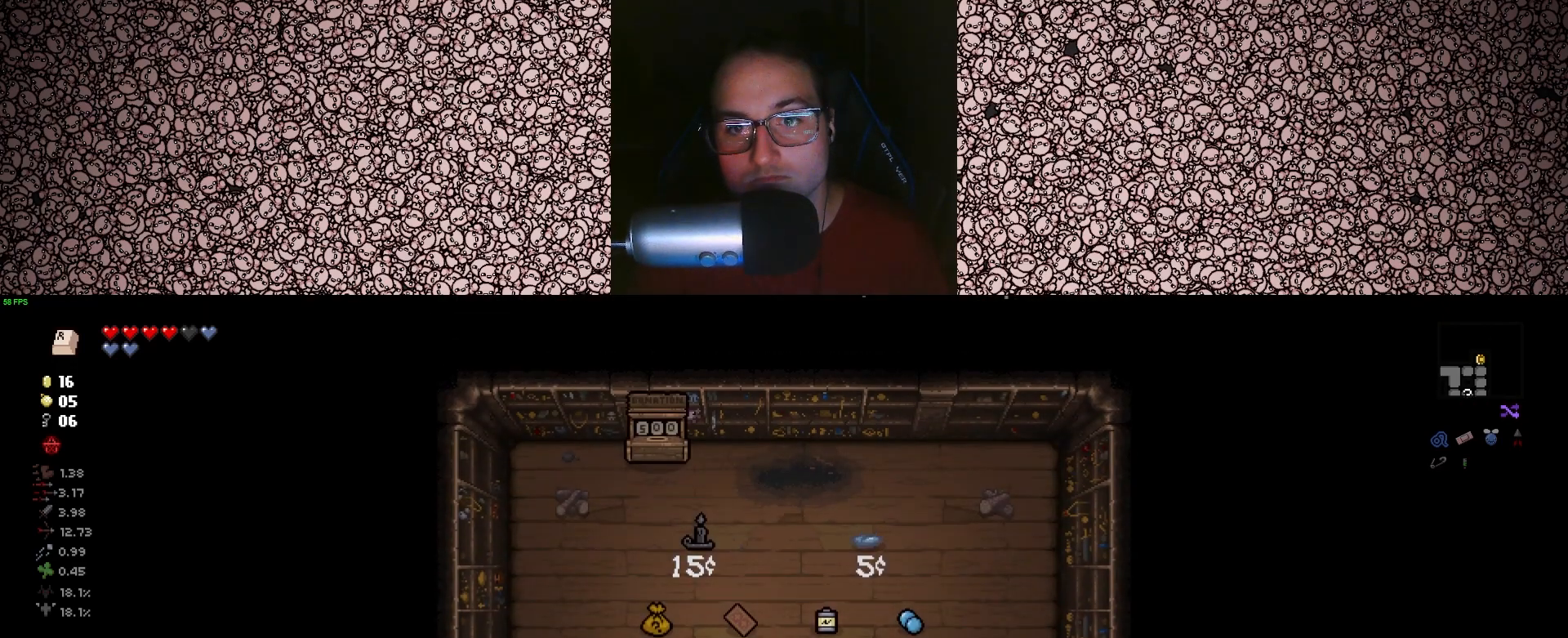
{"keys": ["w"], "events": [[200, "w", "down"], [300, "a", "up"]]}
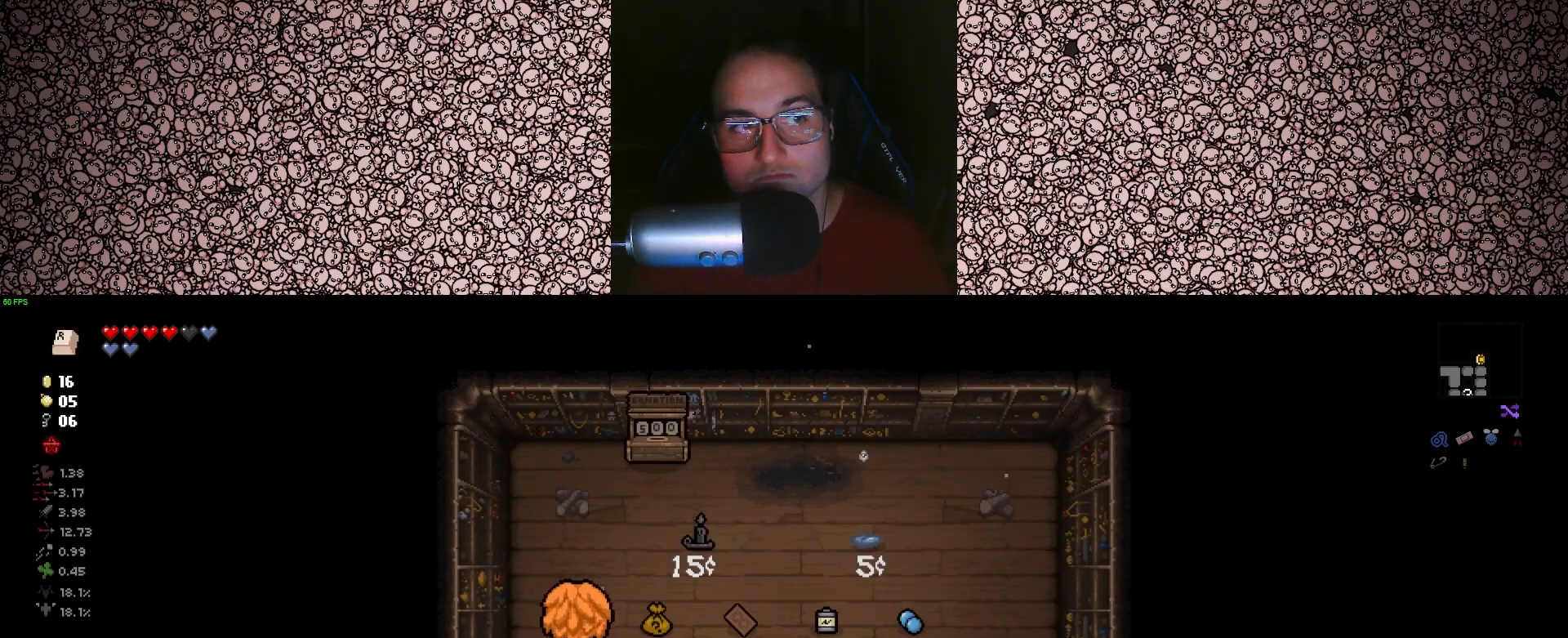
{"keys": ["d"], "events": [[233, "d", "down"], [283, "w", "up"]]}
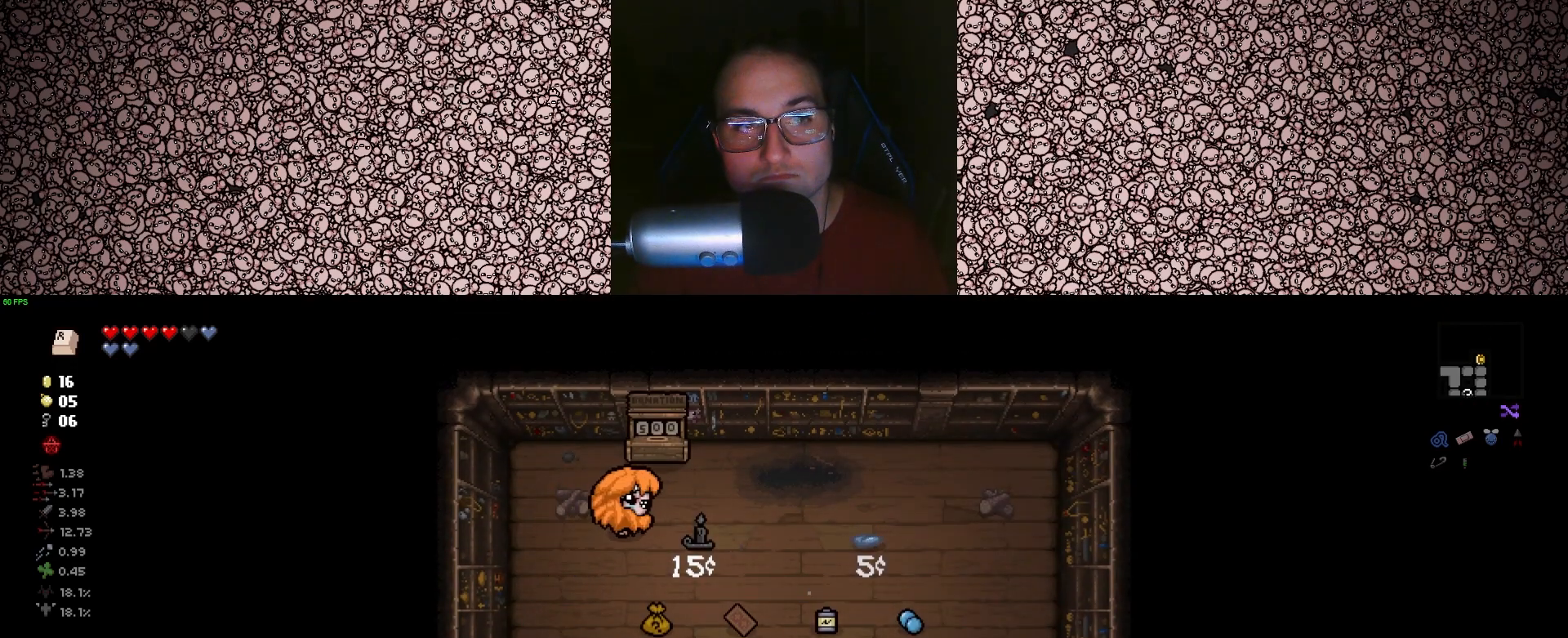
{"keys": ["a"], "events": [[67, "w", "down"], [117, "w", "up"], [267, "s", "down"], [300, "a", "down"], [300, "d", "up"], [433, "s", "up"]]}
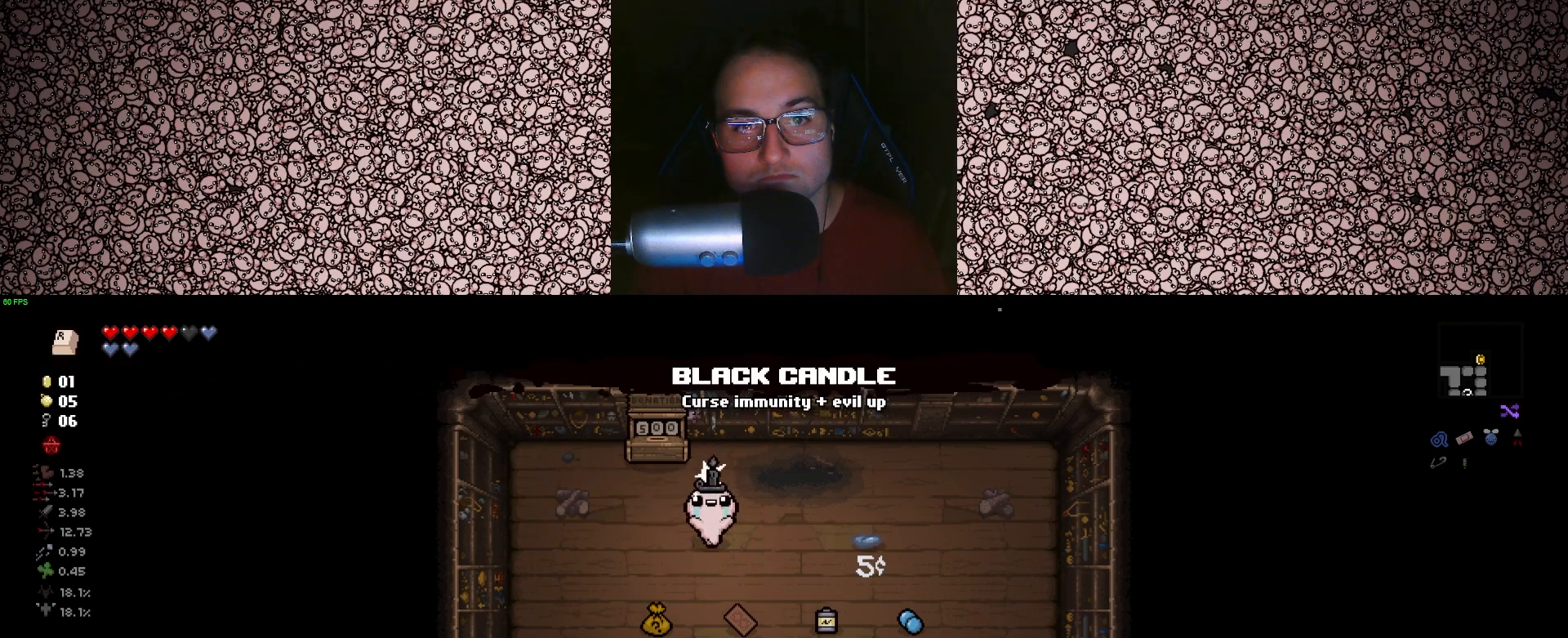
{"keys": ["s"], "events": [[250, "s", "down"], [367, "a", "up"]]}
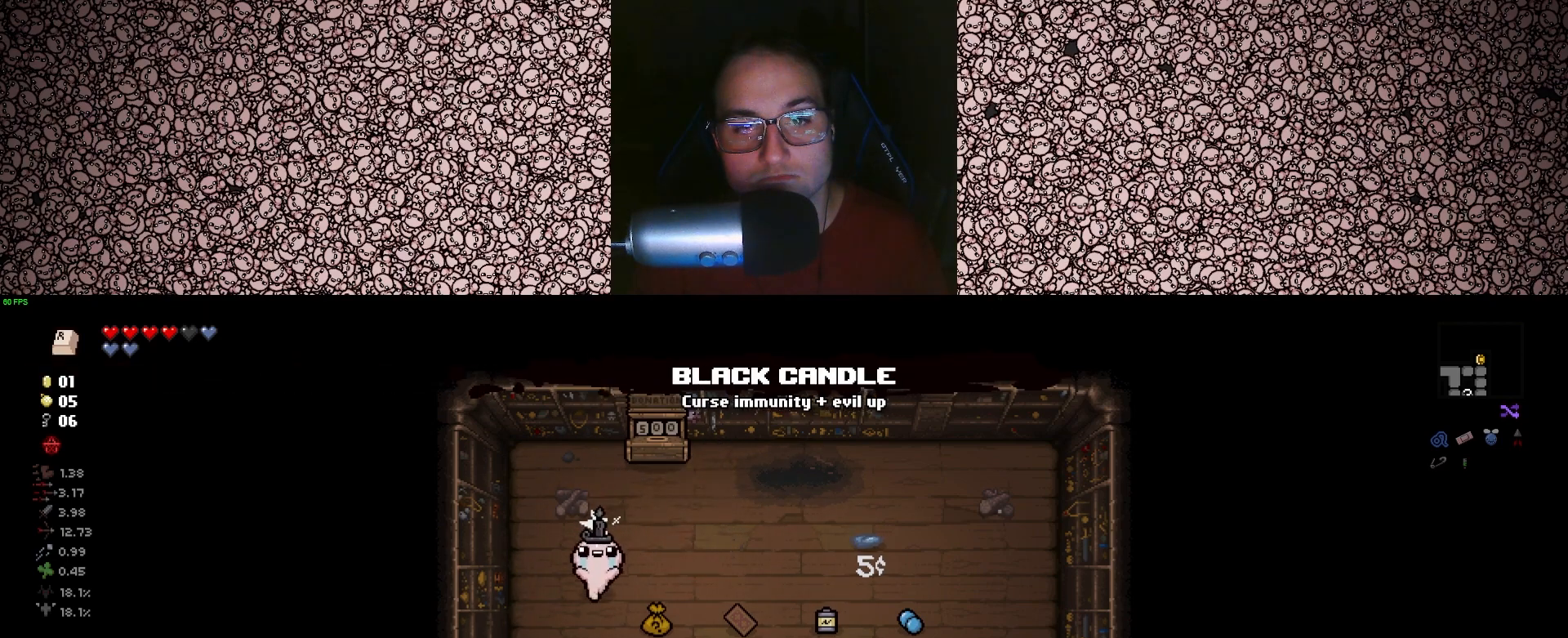
{"keys": ["d"], "events": [[183, "d", "down"], [350, "s", "up"]]}
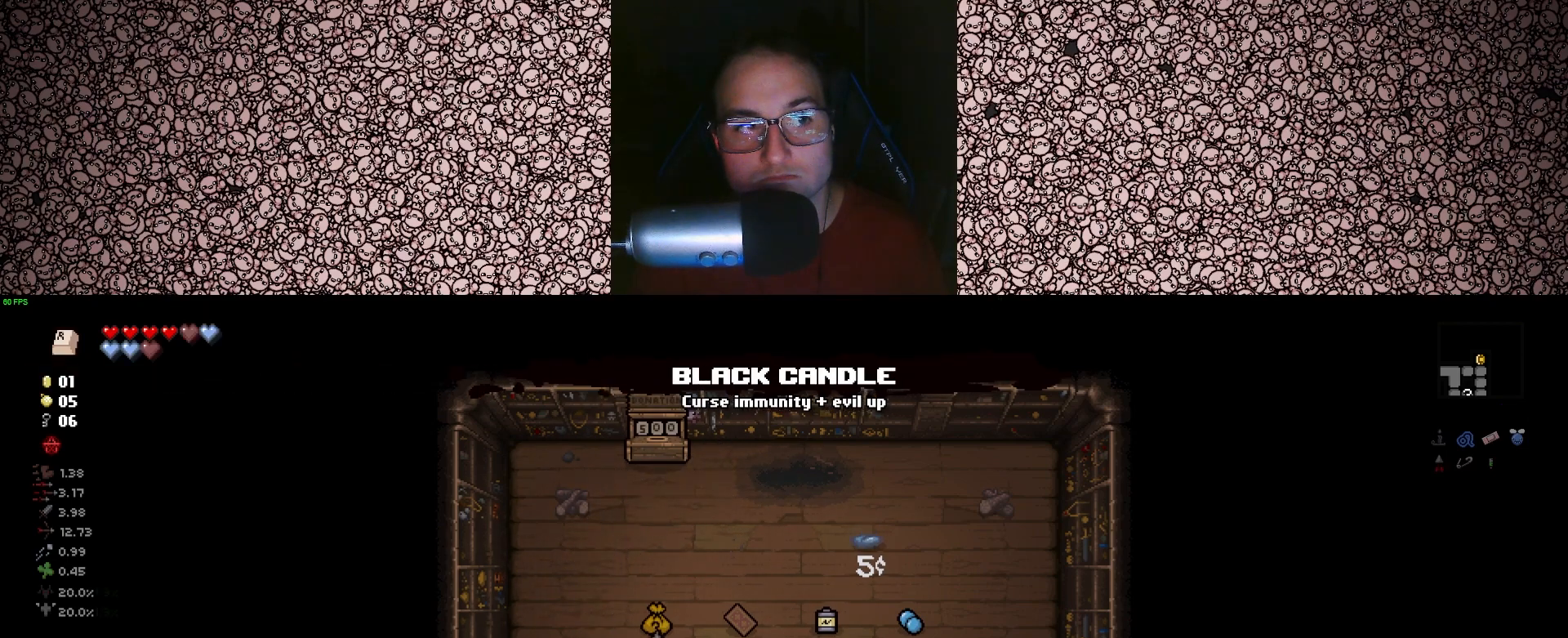
{"keys": ["a", "s"], "events": [[183, "s", "down"], [250, "d", "up"], [467, "a", "down"]]}
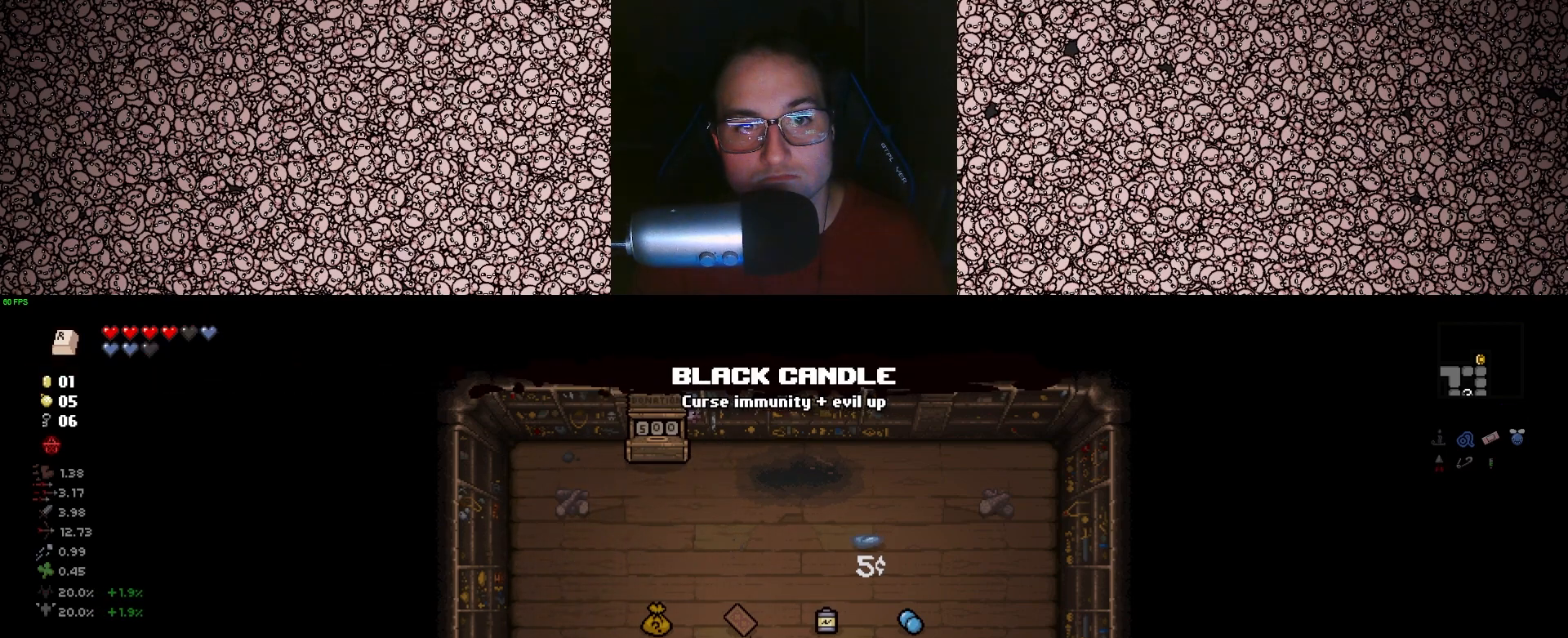
{"keys": ["a", "w"], "events": [[17, "s", "up"], [483, "w", "down"]]}
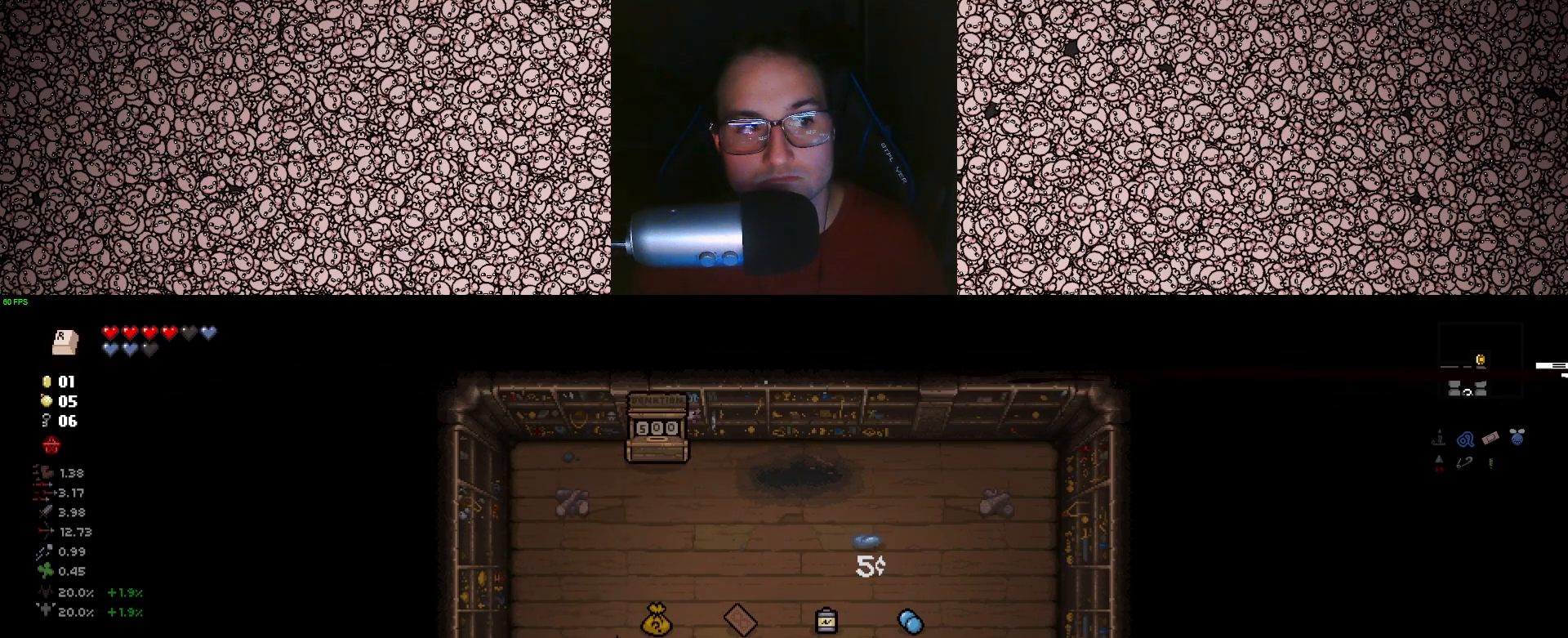
{"keys": ["d", "w"], "events": [[267, "a", "up"], [400, "d", "down"]]}
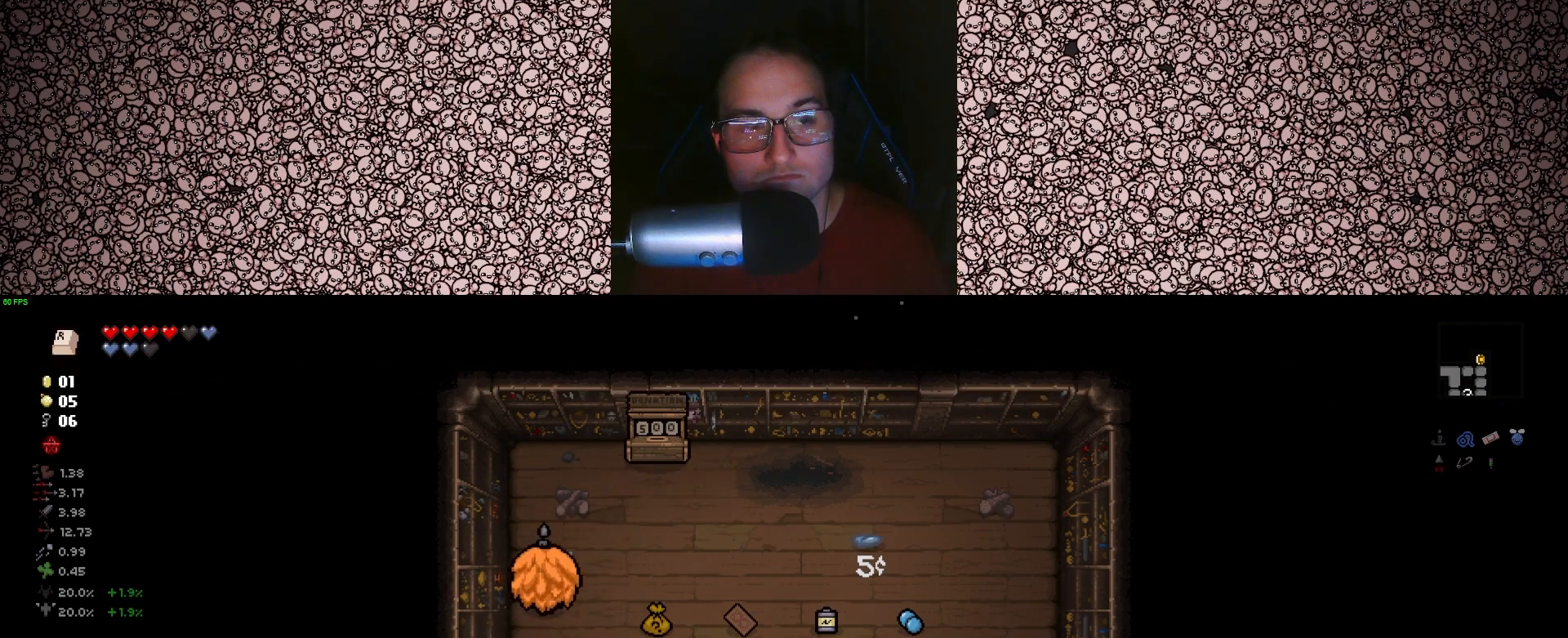
{"keys": ["a", "w"], "events": [[467, "a", "down"], [467, "d", "up"]]}
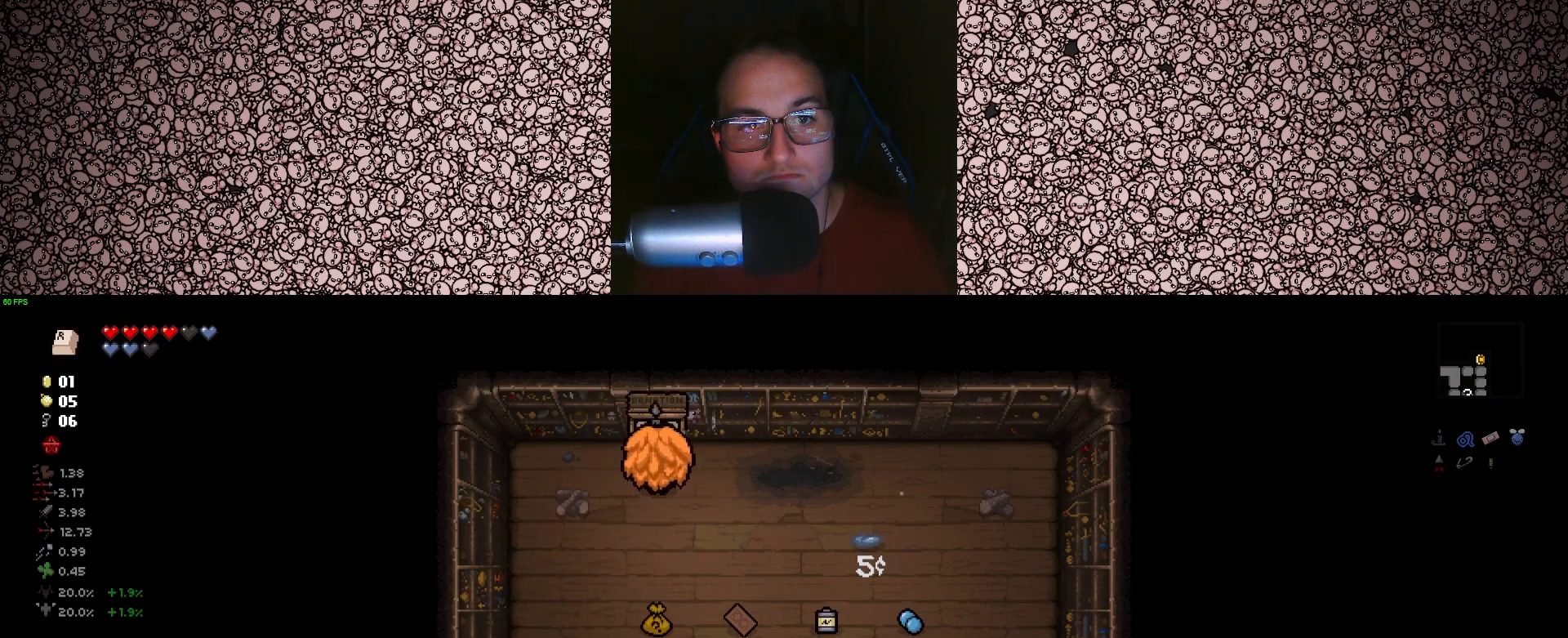
{"keys": ["s"], "events": [[17, "w", "up"], [183, "s", "down"], [317, "a", "up"]]}